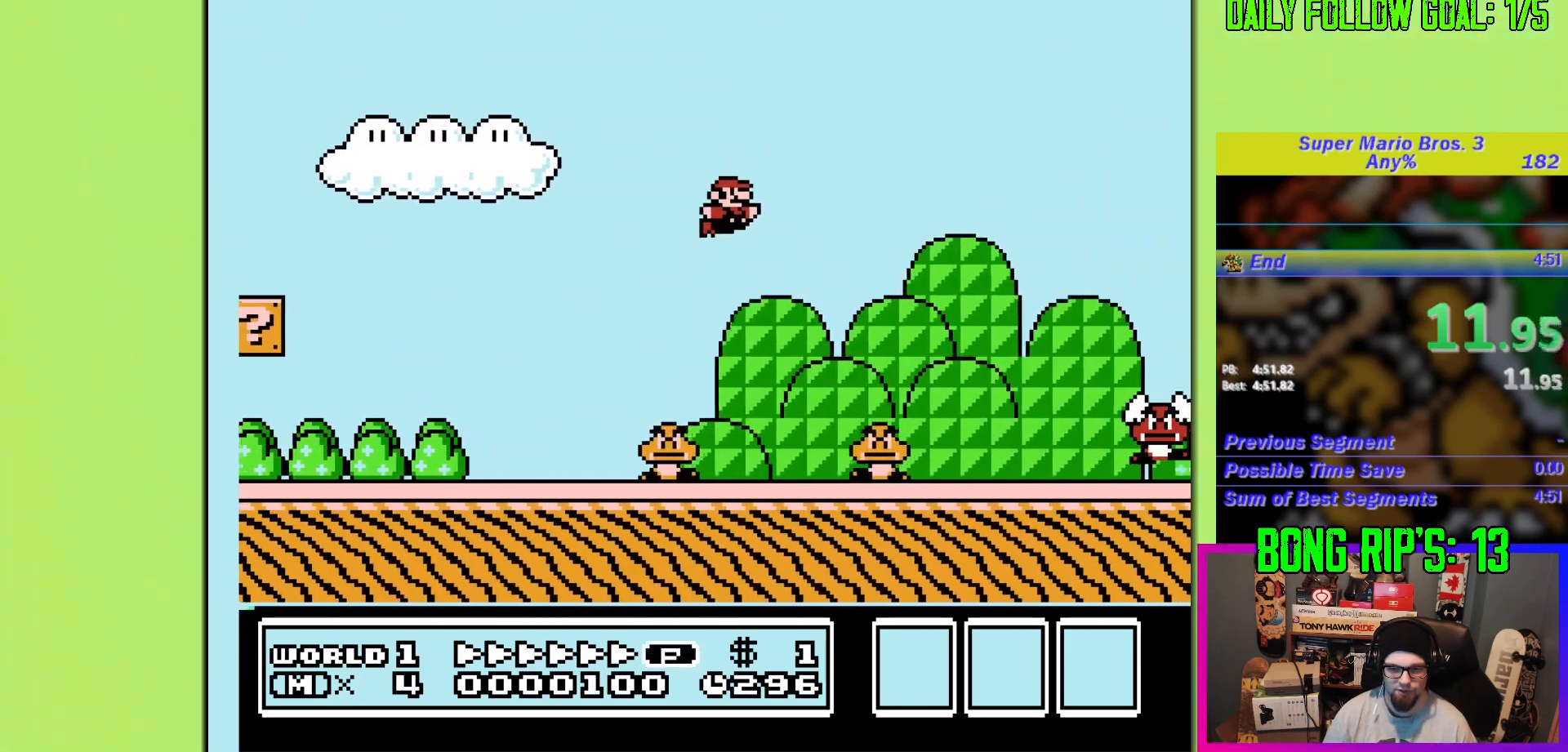
Gameplay with a controller (Nintendo layout); each line is a JSON object with the inputs held at the frame after it. "events" lists button and stick changes between this image and that frame as [ms after this image, input, new state], when the widget could be followed in between. Not read: L3 R3.
{"buttons": ["B", "DPAD_RIGHT"], "events": [[83, "A", "up"]]}
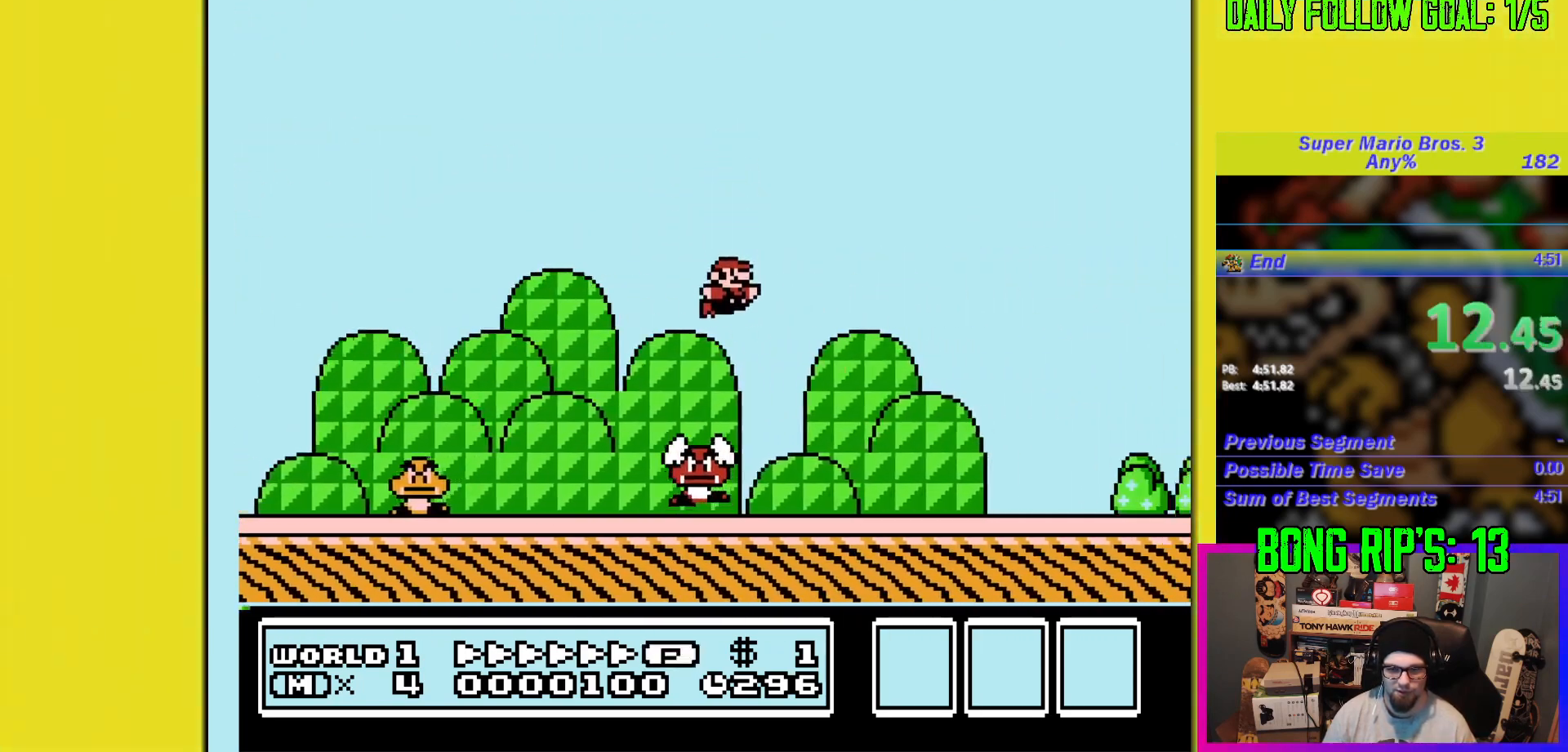
{"buttons": ["B", "DPAD_RIGHT"], "events": [[284, "A", "down"], [451, "A", "up"]]}
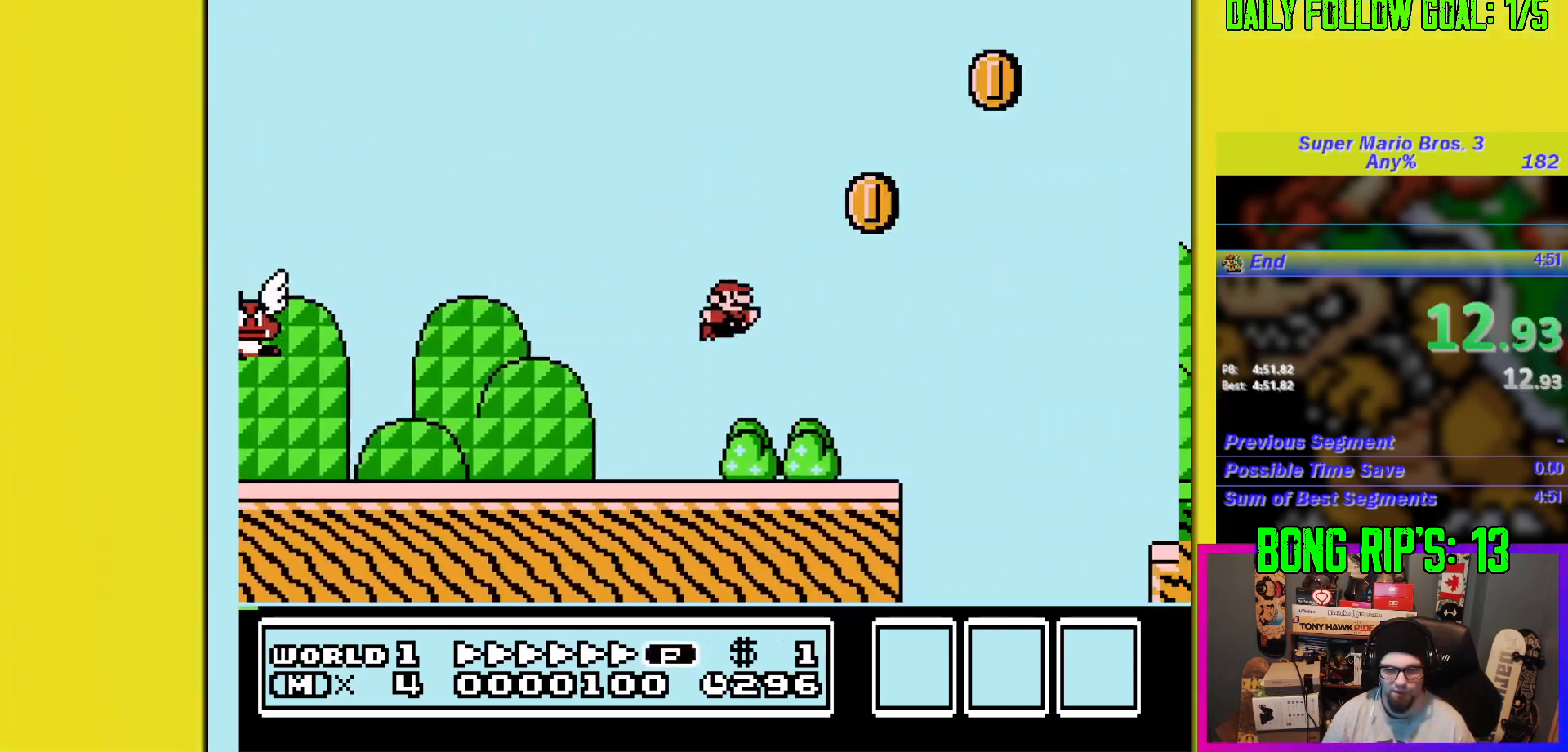
{"buttons": ["B", "DPAD_RIGHT"], "events": []}
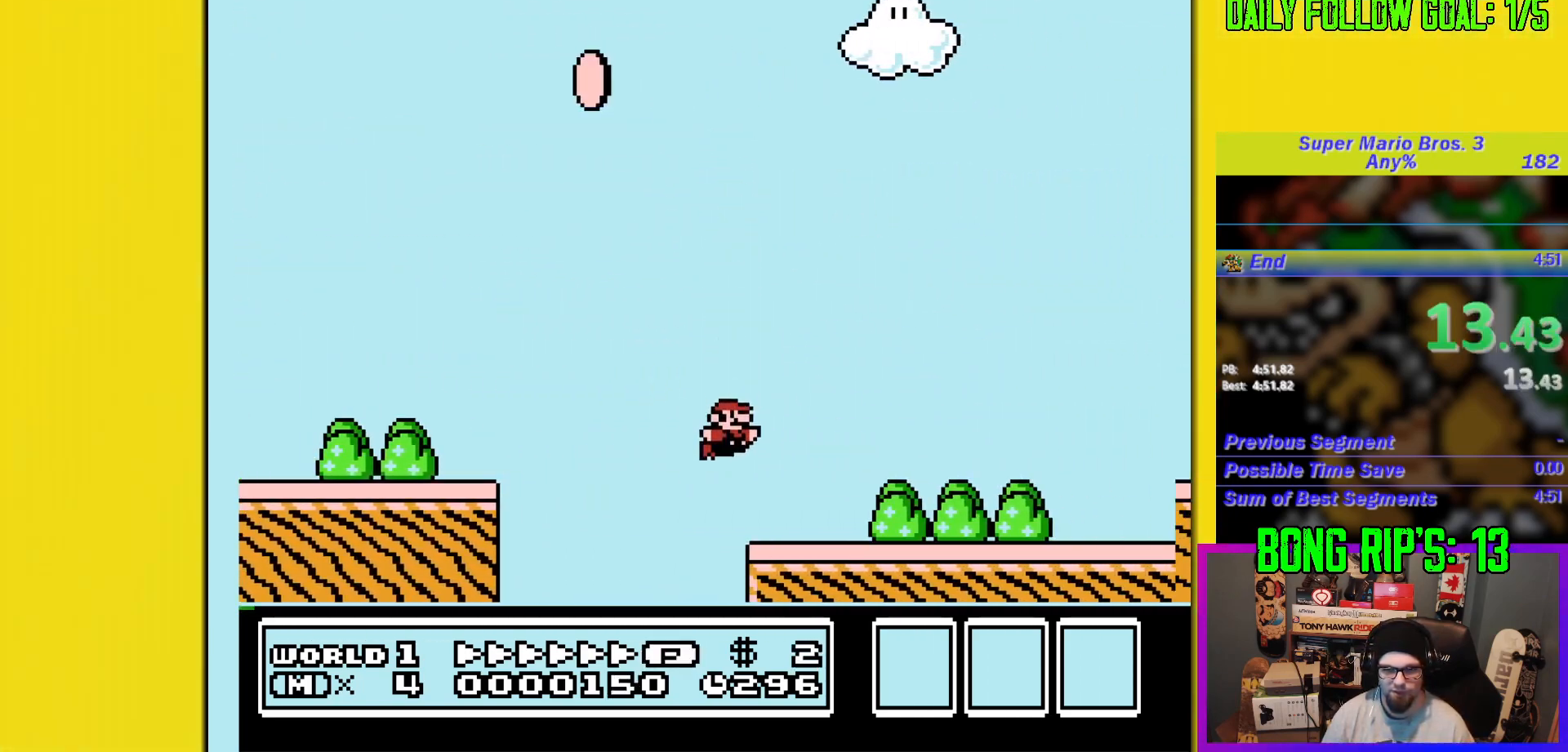
{"buttons": ["A", "B", "DPAD_UP", "DPAD_RIGHT"], "events": [[167, "A", "down"], [267, "DPAD_UP", "down"]]}
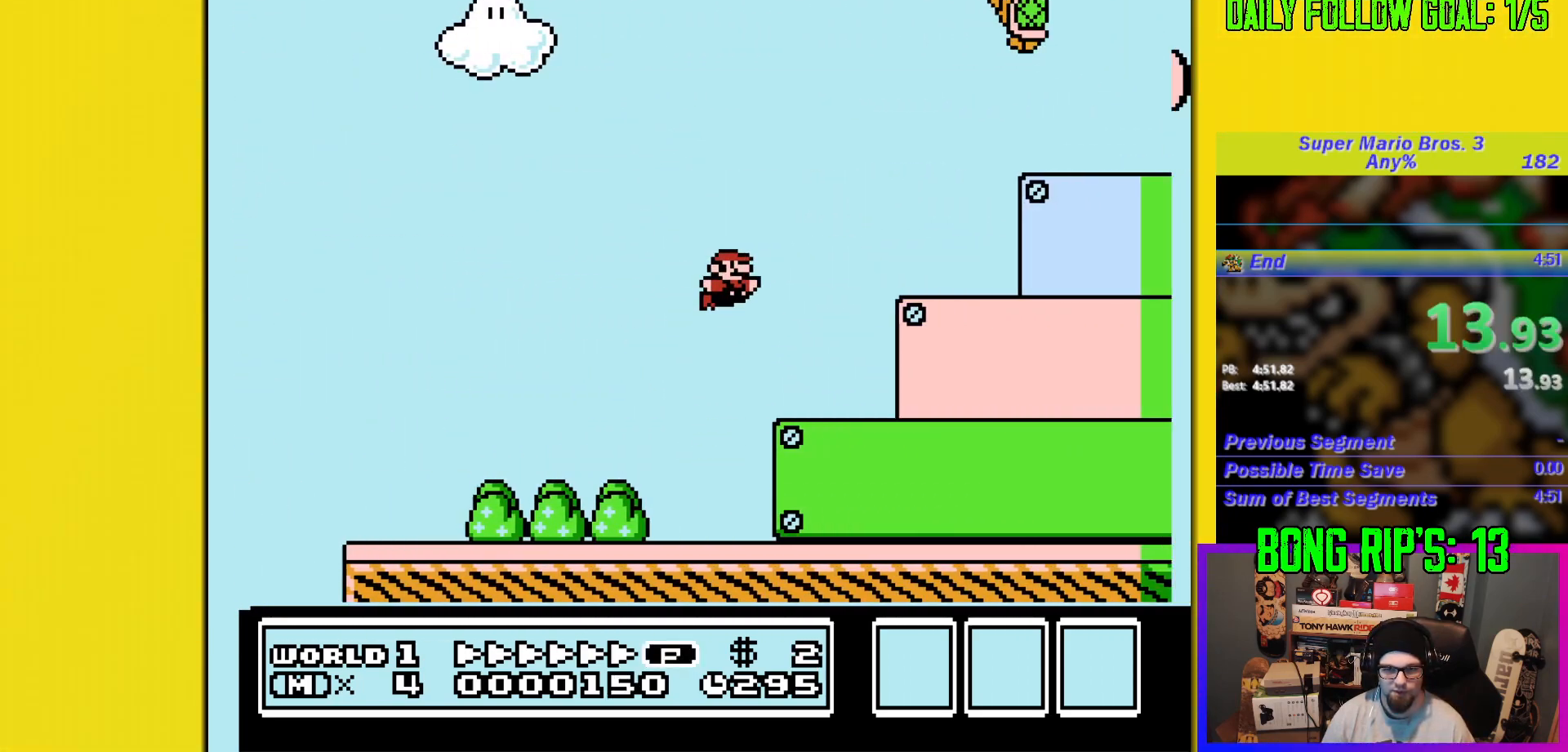
{"buttons": ["A", "B", "DPAD_UP", "DPAD_RIGHT"], "events": [[251, "DPAD_UP", "up"], [284, "A", "up"], [501, "A", "down"], [501, "DPAD_UP", "down"]]}
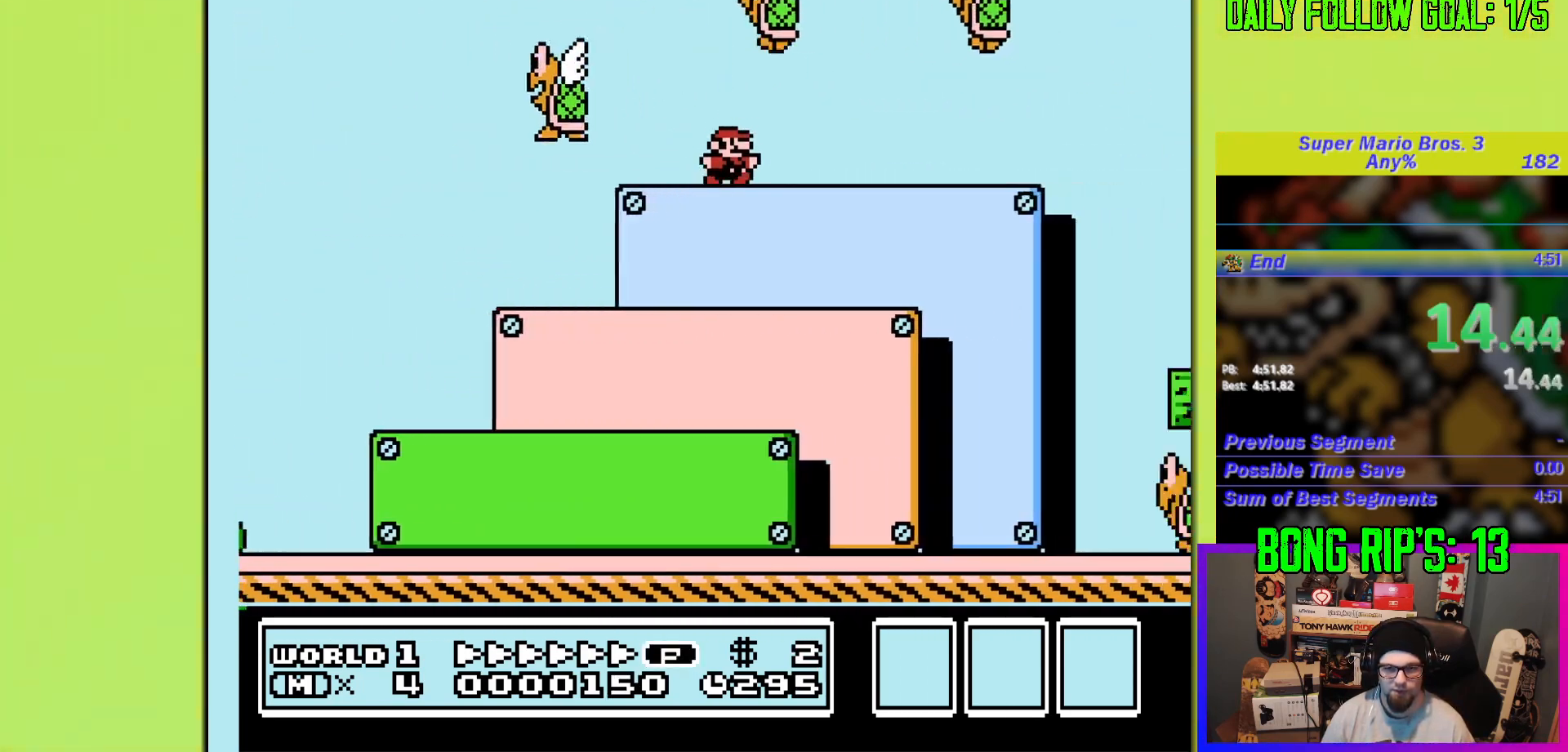
{"buttons": ["A", "B", "DPAD_UP", "DPAD_RIGHT"], "events": []}
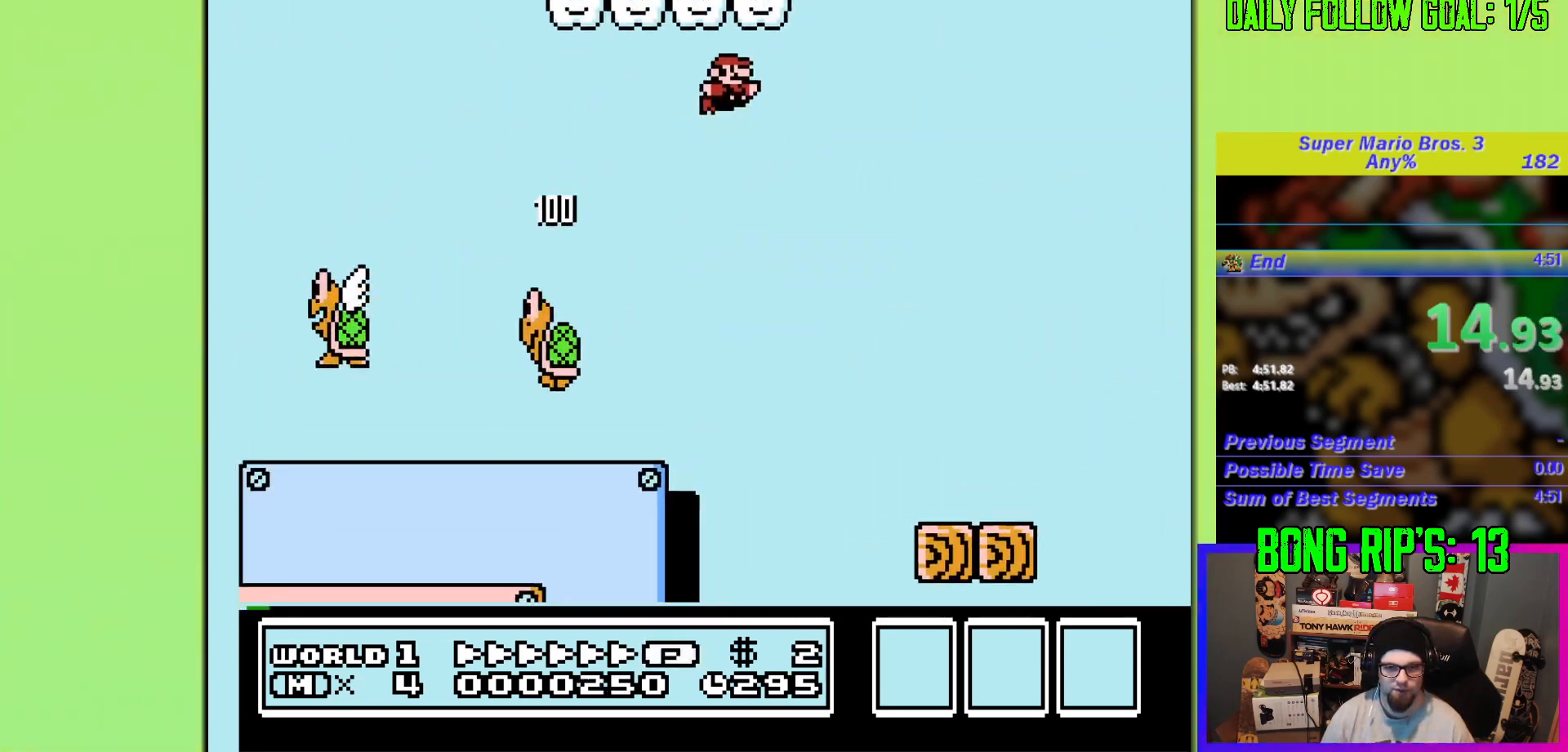
{"buttons": ["B", "DPAD_RIGHT"], "events": [[351, "A", "up"], [401, "DPAD_UP", "up"]]}
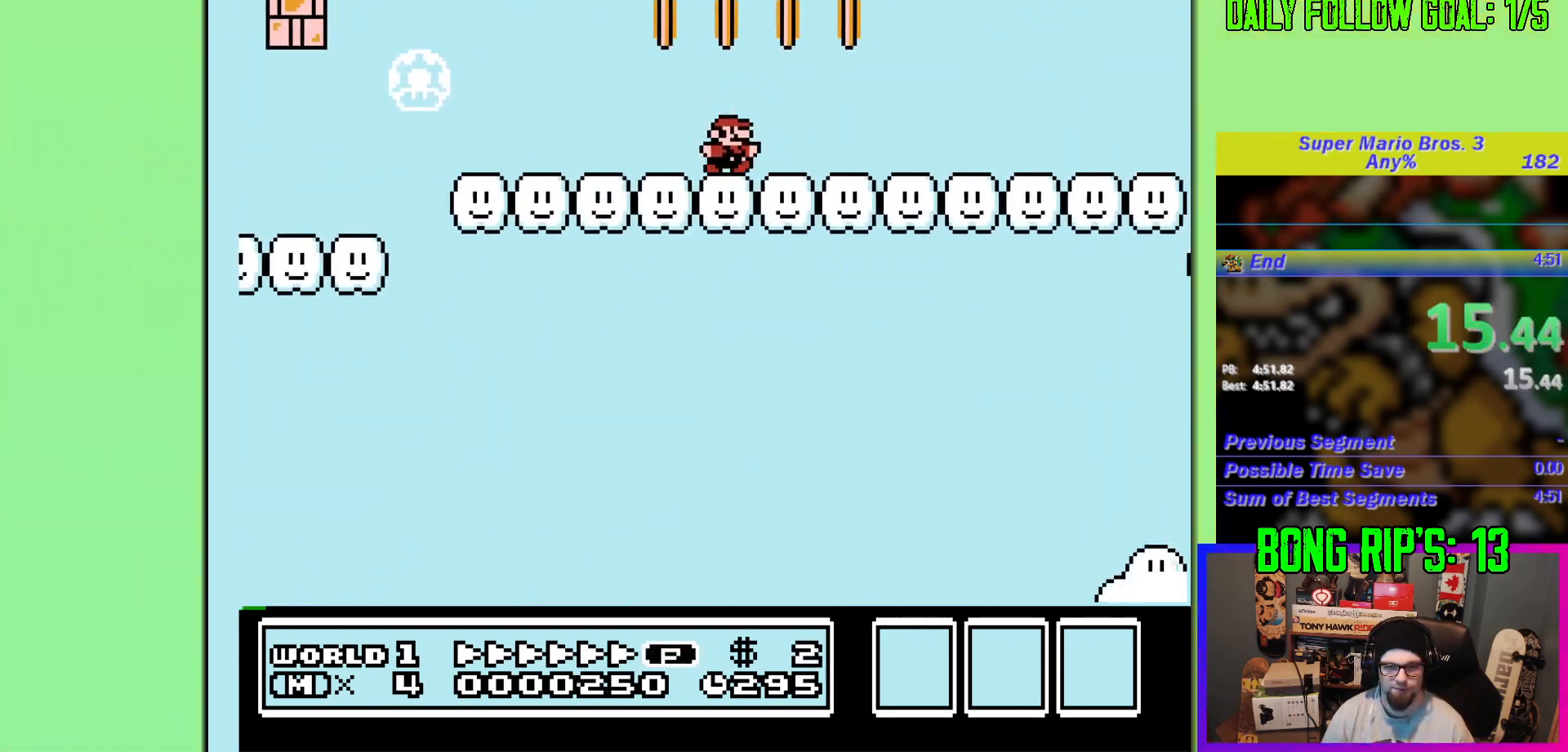
{"buttons": ["B", "DPAD_RIGHT"], "events": []}
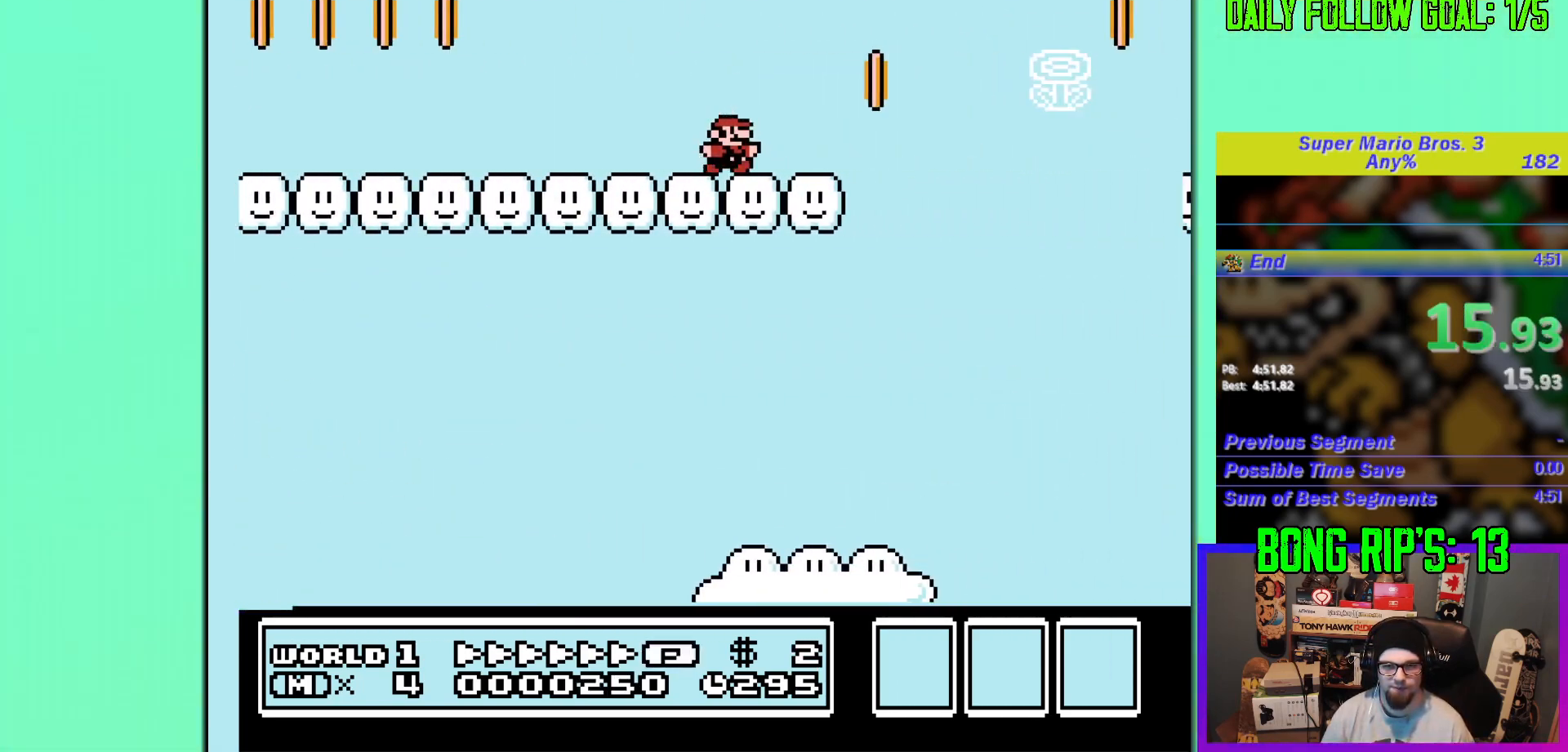
{"buttons": ["A", "B", "DPAD_RIGHT"], "events": [[67, "A", "down"]]}
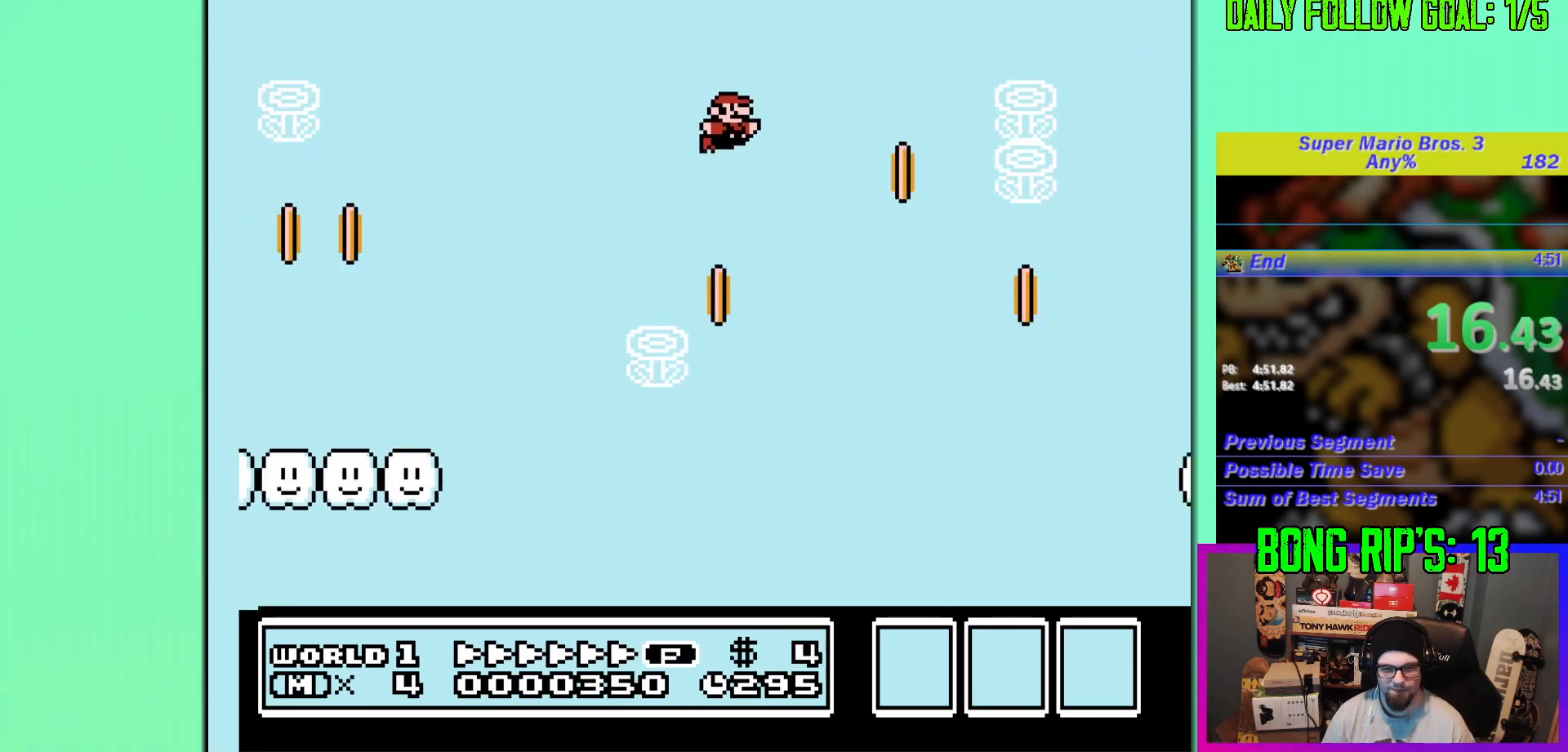
{"buttons": ["B", "DPAD_RIGHT"], "events": [[17, "DPAD_UP", "down"], [200, "A", "up"], [200, "DPAD_UP", "up"]]}
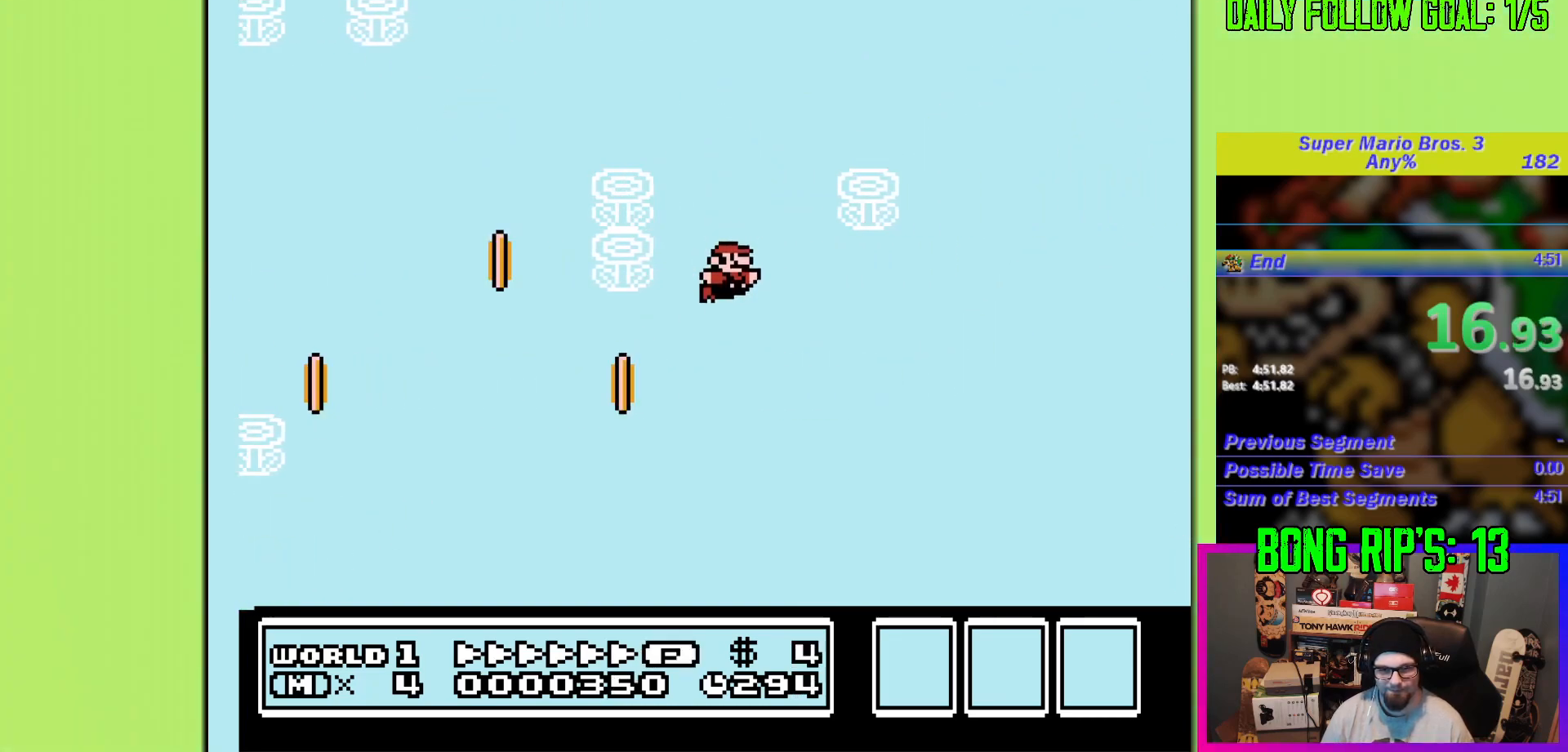
{"buttons": ["B", "DPAD_RIGHT"], "events": []}
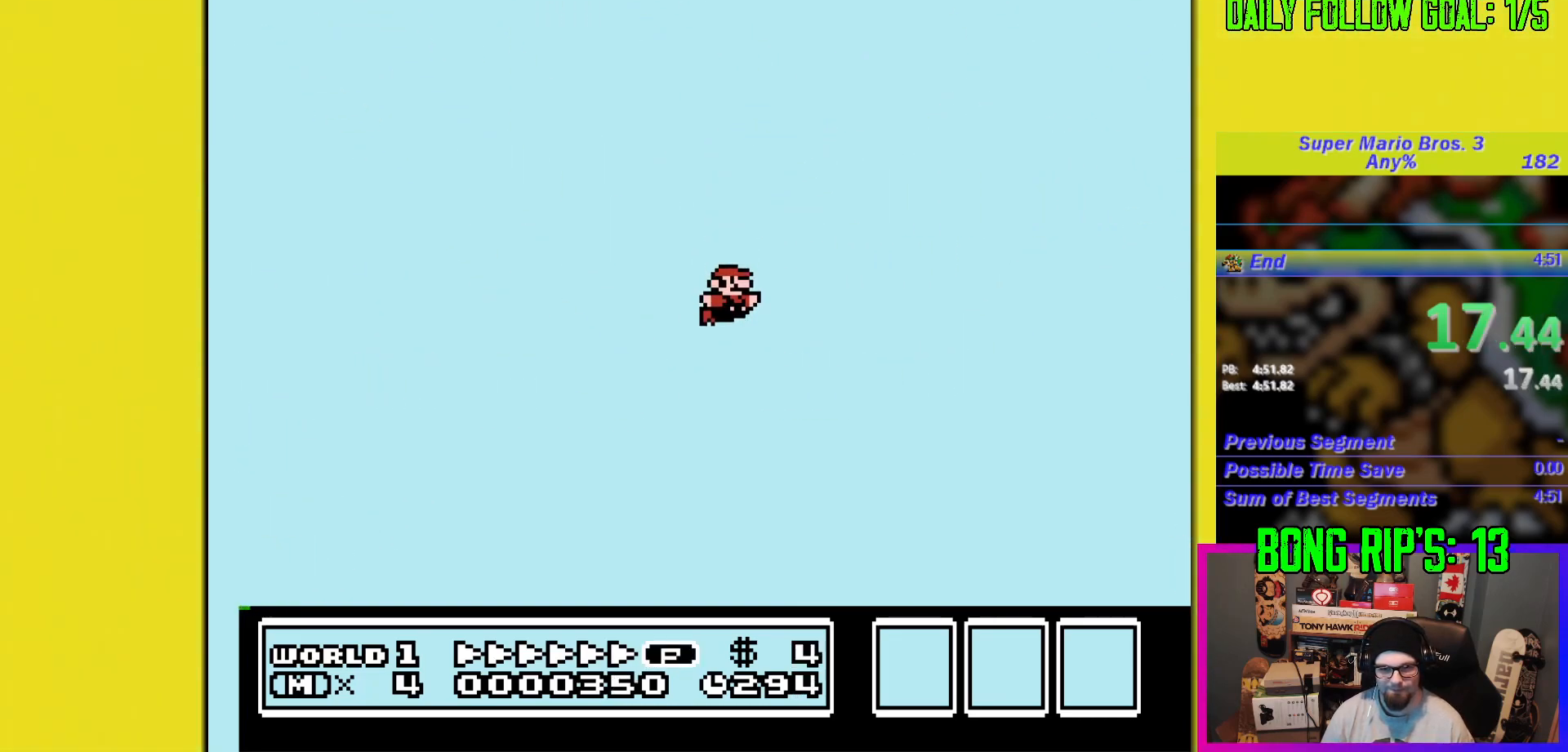
{"buttons": ["B", "DPAD_RIGHT"], "events": []}
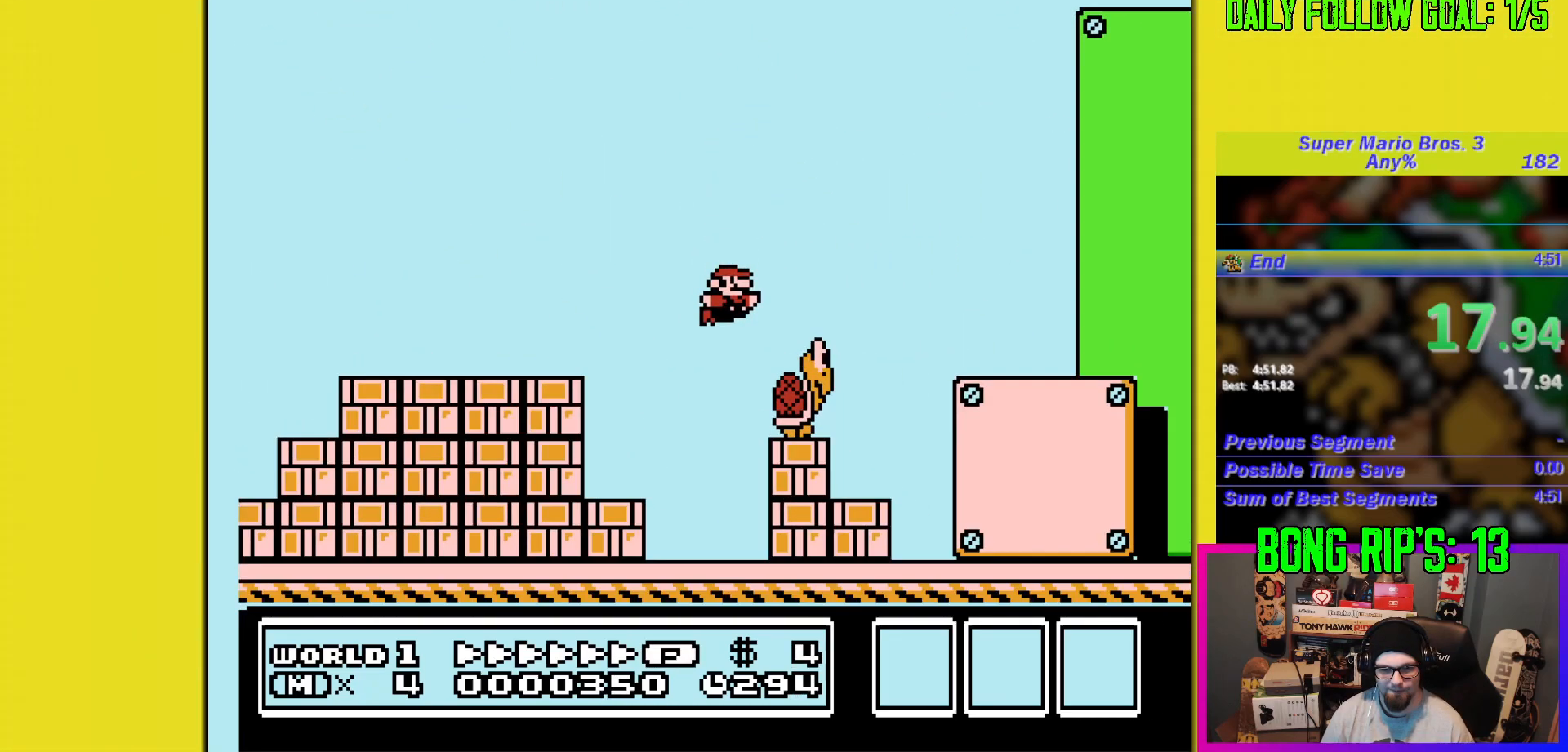
{"buttons": ["B", "DPAD_RIGHT"], "events": [[84, "A", "down"], [317, "A", "up"]]}
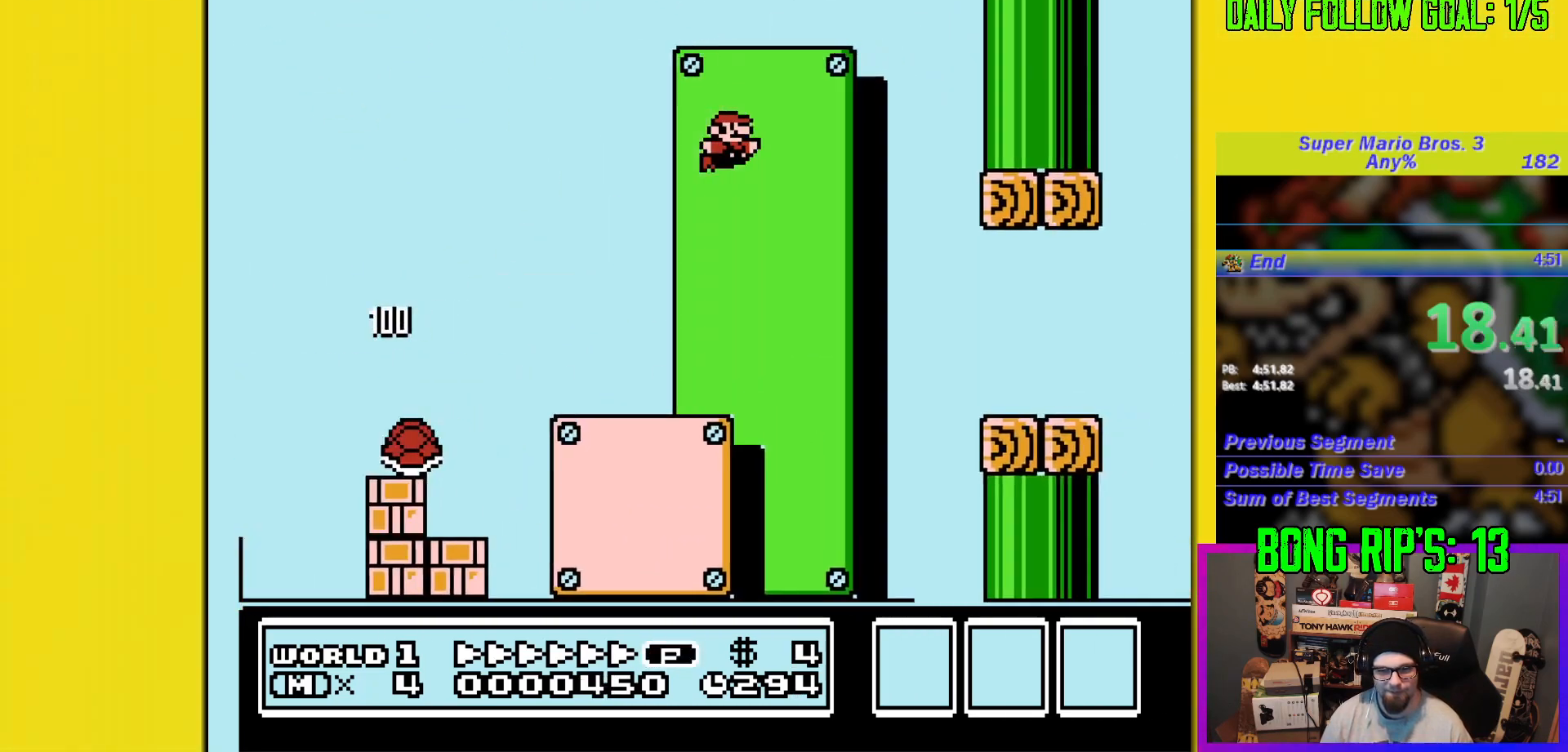
{"buttons": ["B", "DPAD_RIGHT"], "events": []}
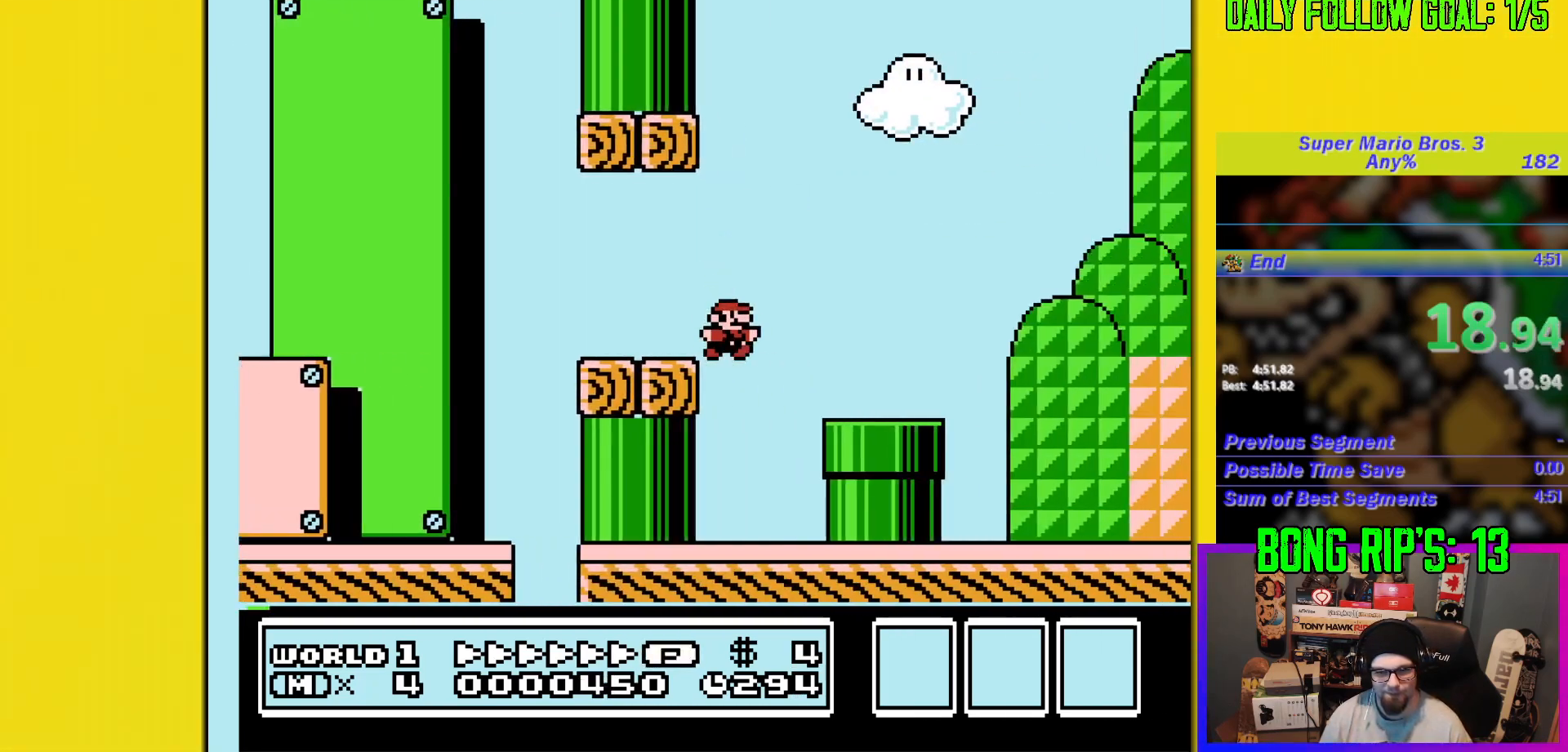
{"buttons": ["B", "DPAD_RIGHT"], "events": []}
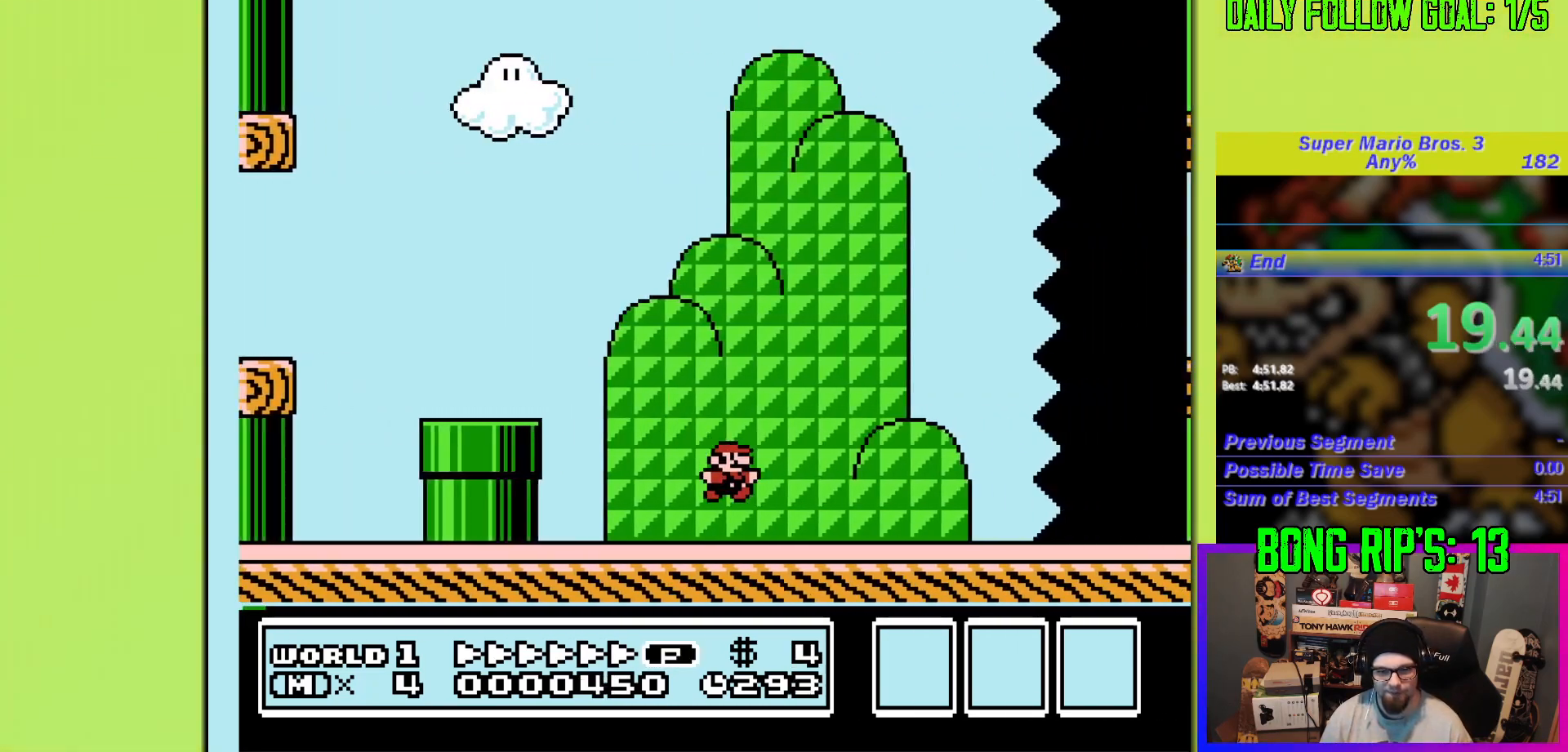
{"buttons": ["B", "DPAD_RIGHT"], "events": []}
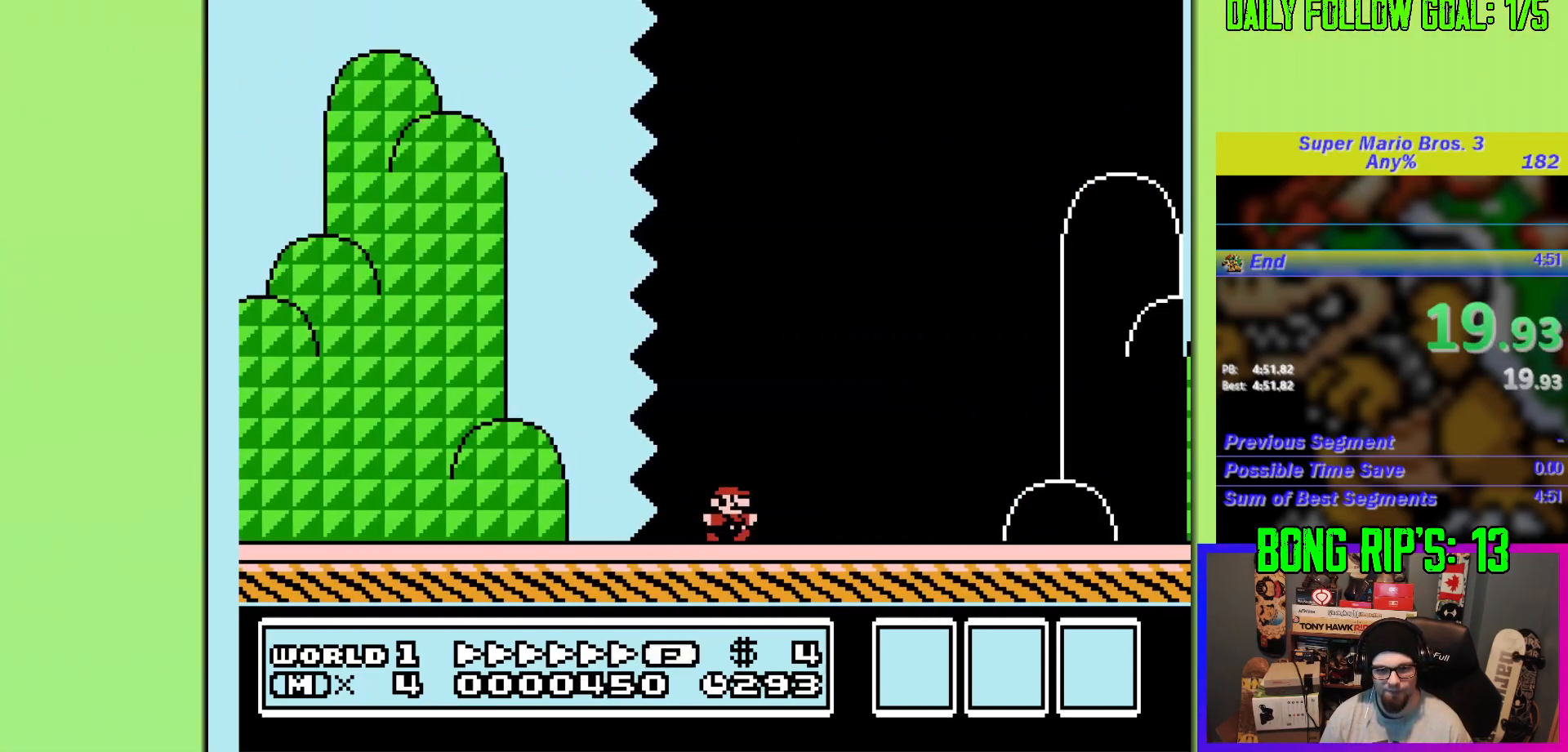
{"buttons": ["B", "DPAD_RIGHT"], "events": []}
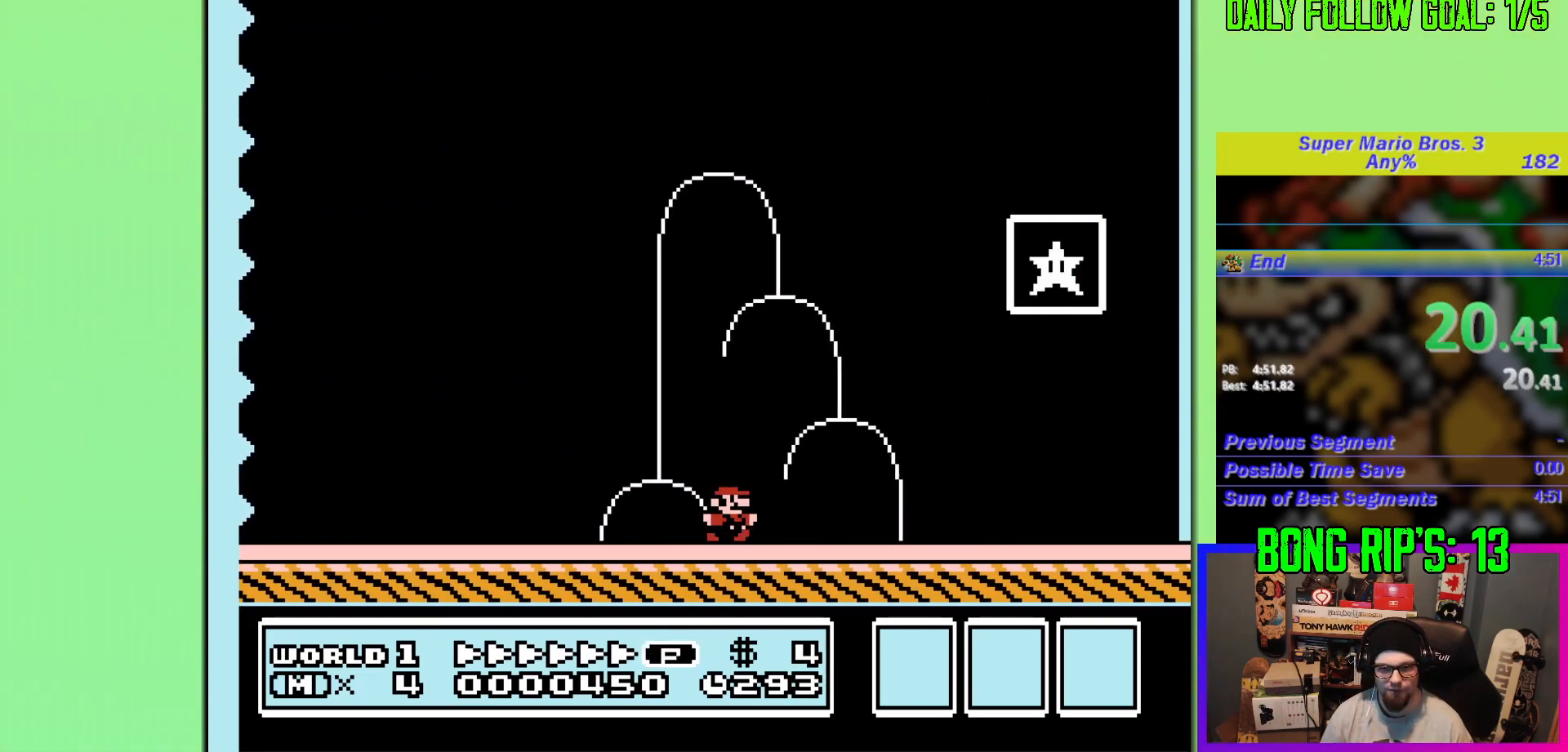
{"buttons": ["A", "B", "DPAD_LEFT"], "events": [[167, "A", "down"], [200, "DPAD_RIGHT", "up"], [200, "DPAD_UP", "down"], [233, "DPAD_LEFT", "down"], [233, "DPAD_UP", "up"]]}
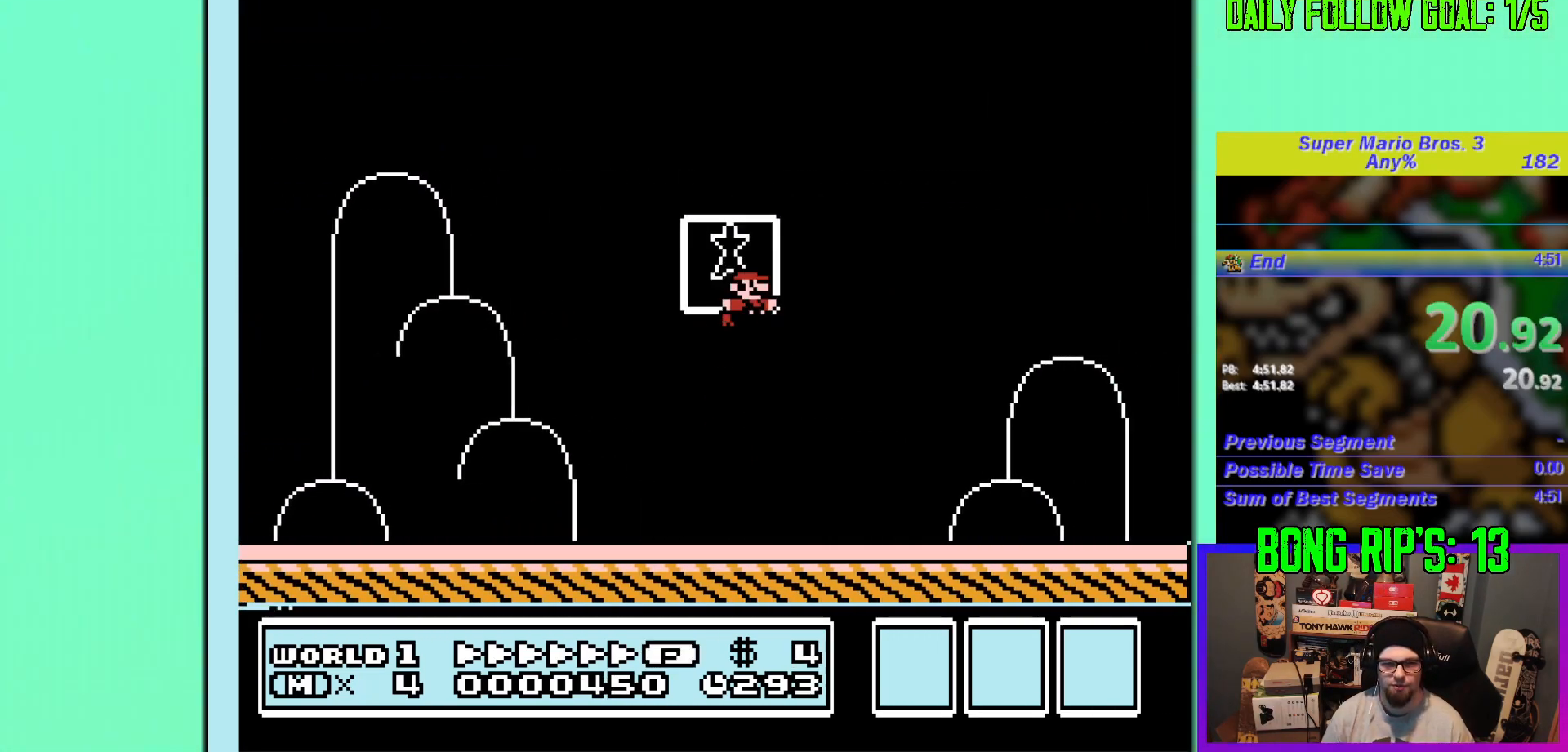
{"buttons": [], "events": [[67, "B", "up"], [100, "A", "up"], [134, "DPAD_LEFT", "up"]]}